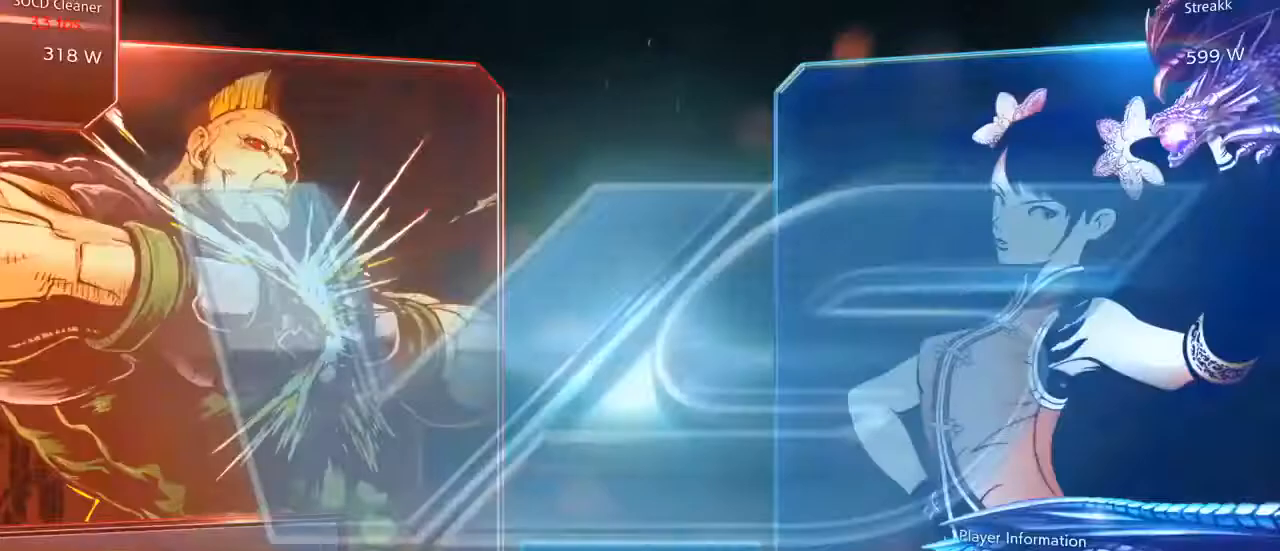
Gameplay with a controller (arcade stick); each line is a JSON object with the inputs held at the frame after it. "events" lists button and stick changes between this image and that frame as [ms after this image, input, new state], when the widget could be followed in between. Not read: L3 R3 other_buttons.
{"buttons": [], "events": []}
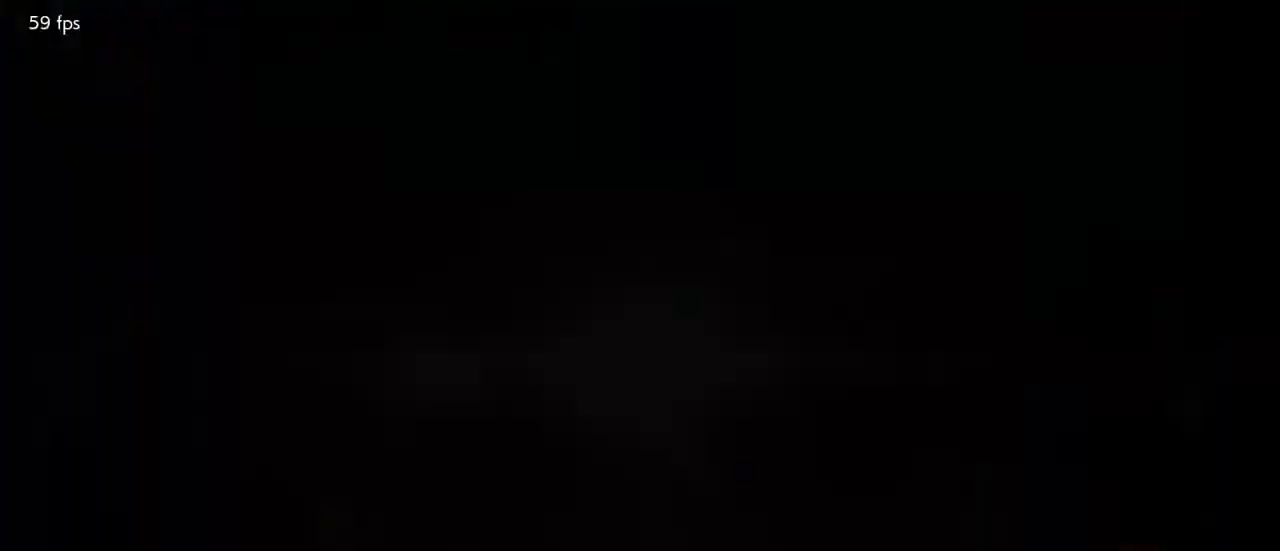
{"buttons": [], "events": []}
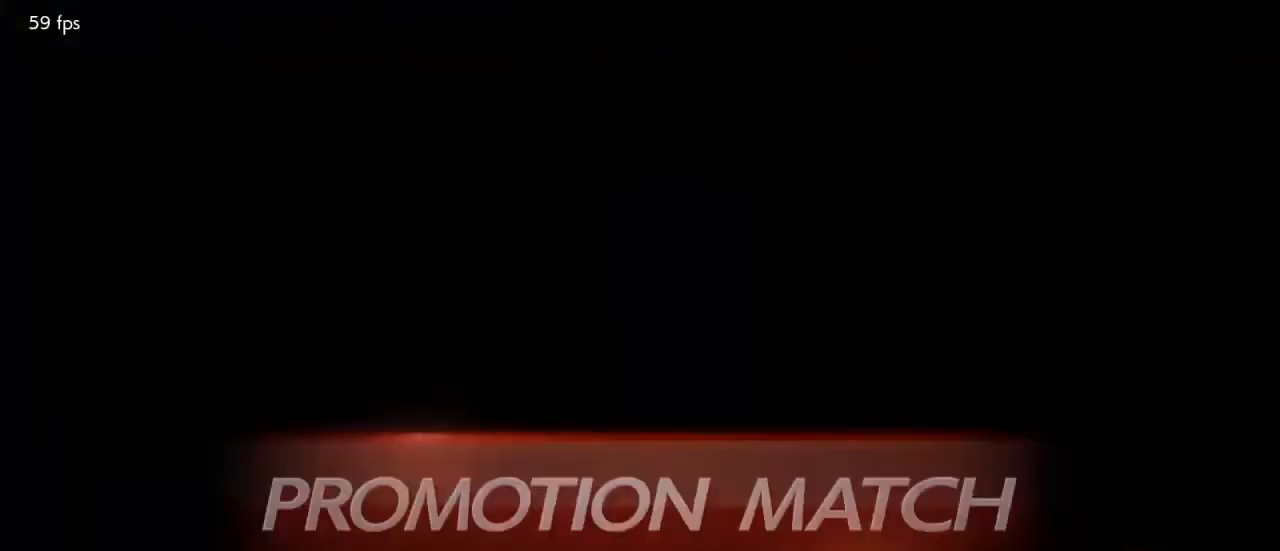
{"buttons": [], "events": []}
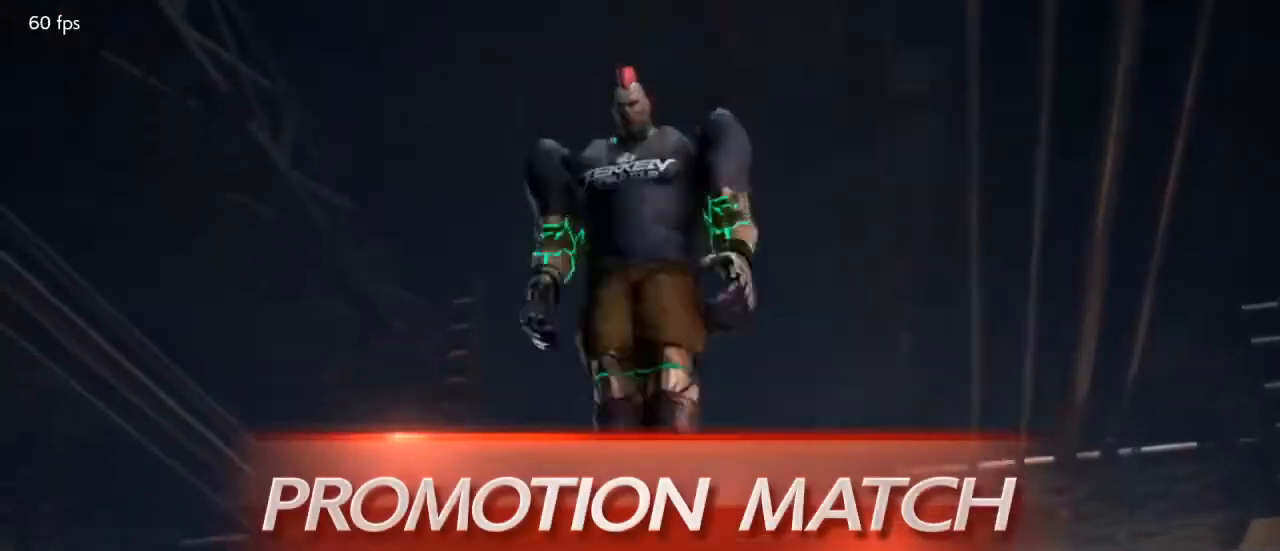
{"buttons": [], "events": []}
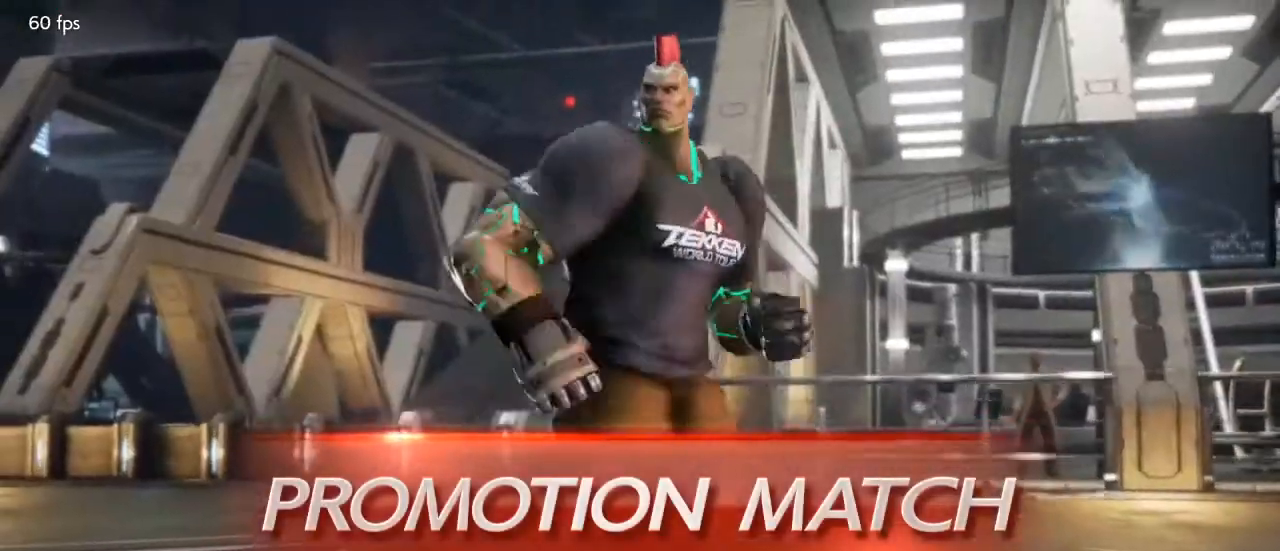
{"buttons": [], "events": []}
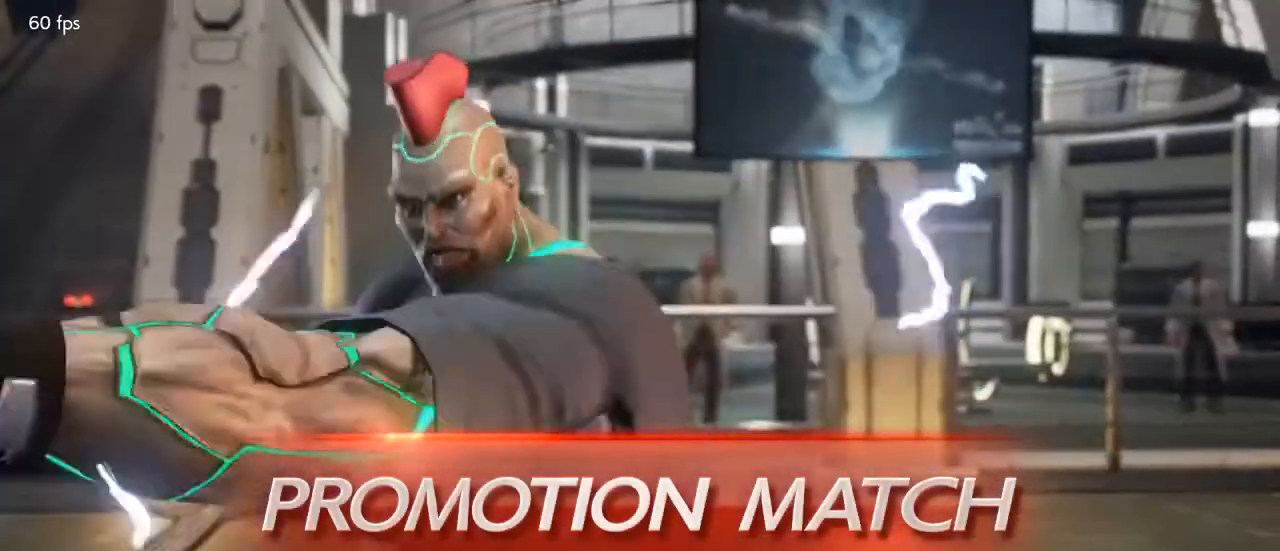
{"buttons": [], "events": []}
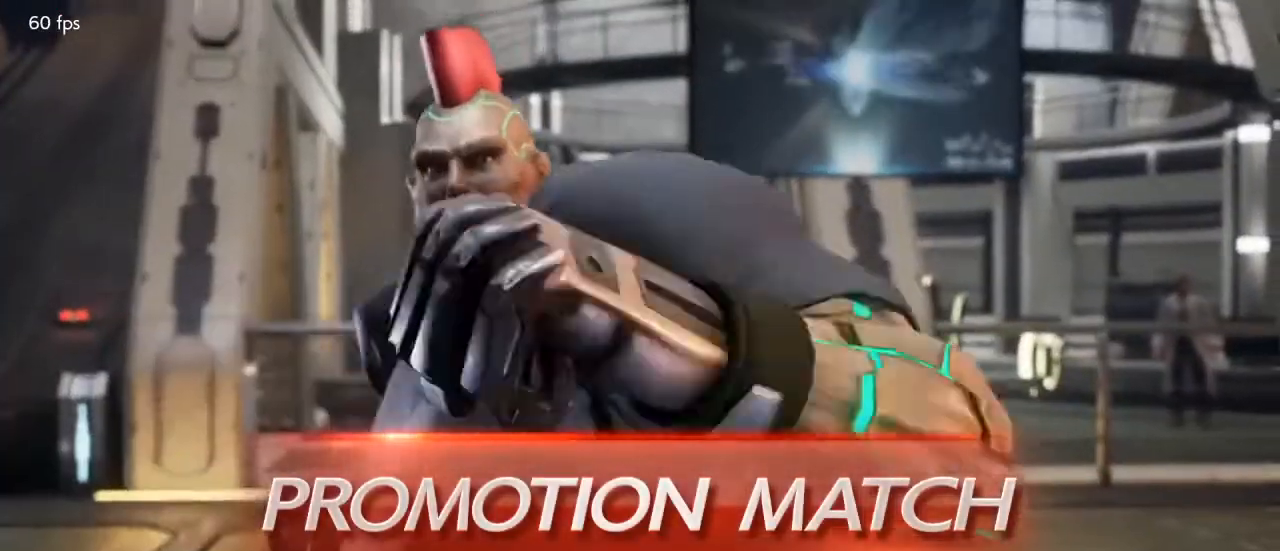
{"buttons": [], "events": []}
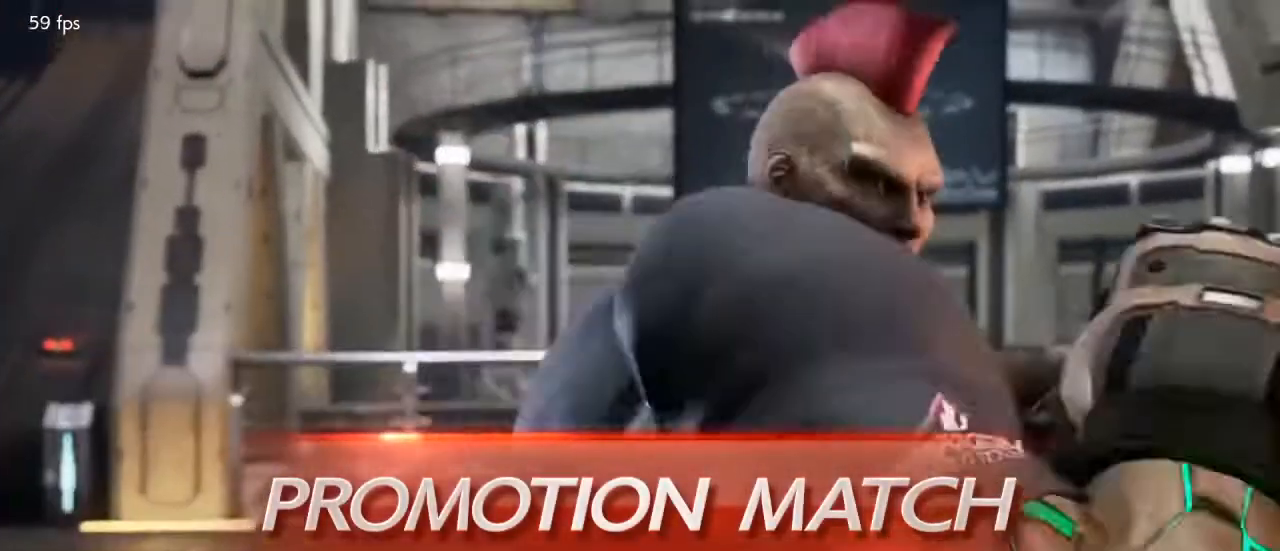
{"buttons": [], "events": []}
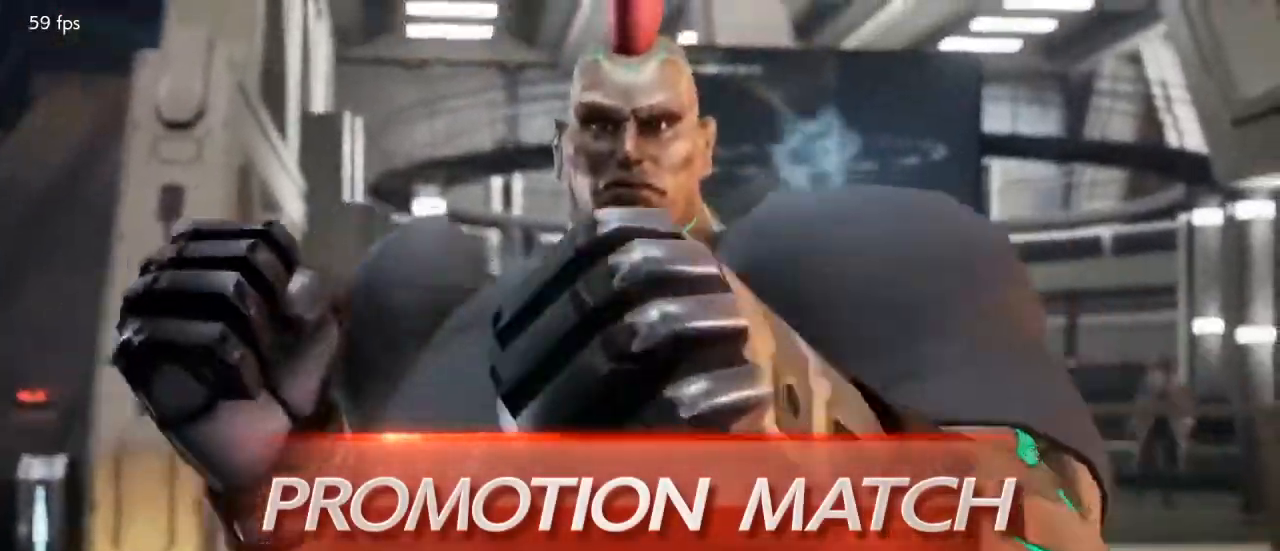
{"buttons": [], "events": []}
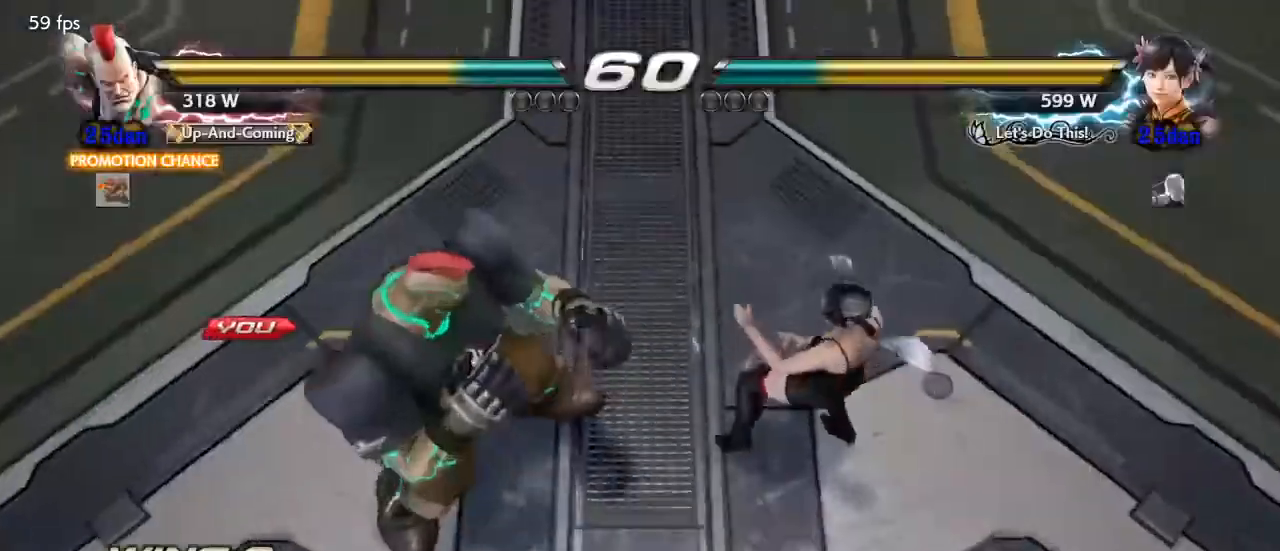
{"buttons": [], "events": [[233, "SQUARE", "down"], [467, "SQUARE", "up"]]}
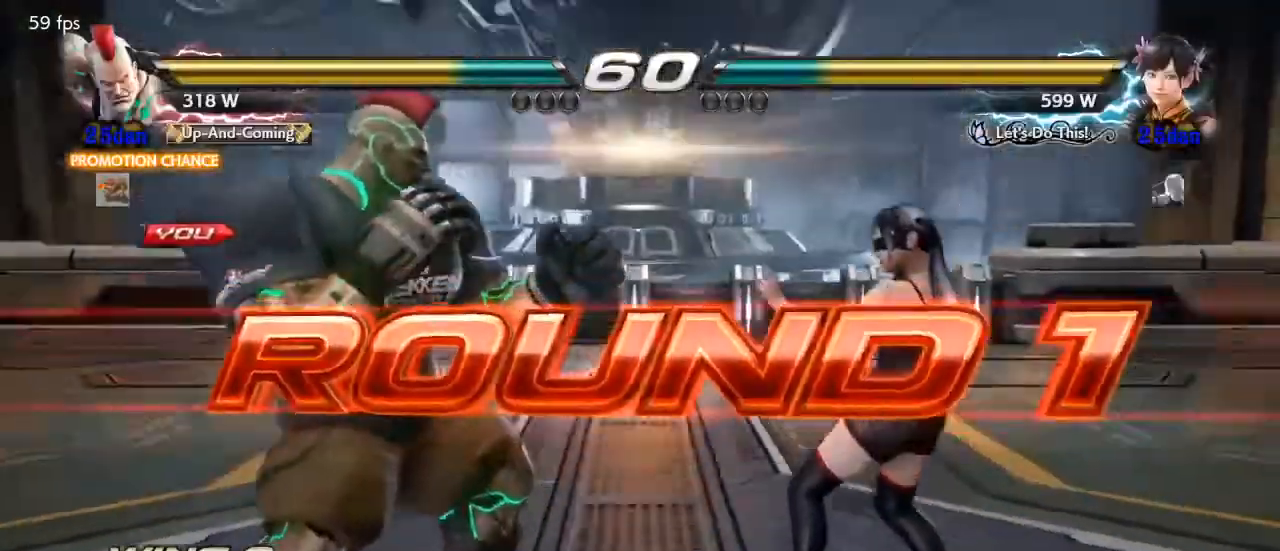
{"buttons": ["SQUARE"], "events": [[67, "TRIANGLE", "down"], [133, "SQUARE", "down"], [133, "TRIANGLE", "up"], [167, "SQUARE", "up"], [267, "TRIANGLE", "down"], [300, "SQUARE", "down"], [333, "SQUARE", "up"], [333, "TRIANGLE", "up"], [367, "R1", "down"], [400, "R1", "up"], [433, "TRIANGLE", "down"], [467, "SQUARE", "down"], [500, "TRIANGLE", "up"]]}
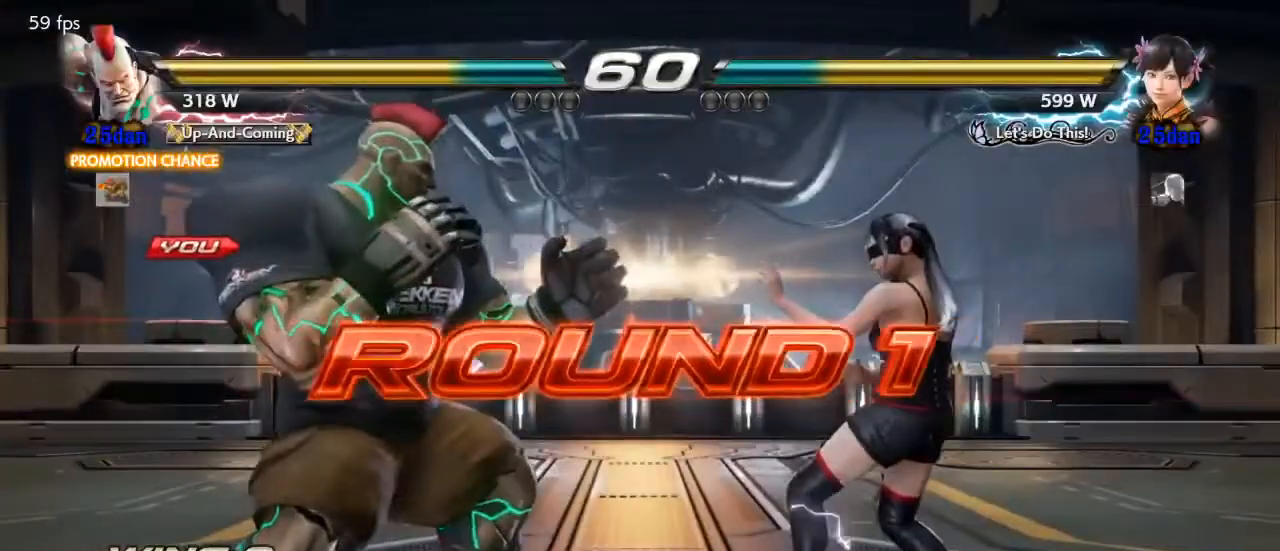
{"buttons": [], "events": [[367, "SQUARE", "up"]]}
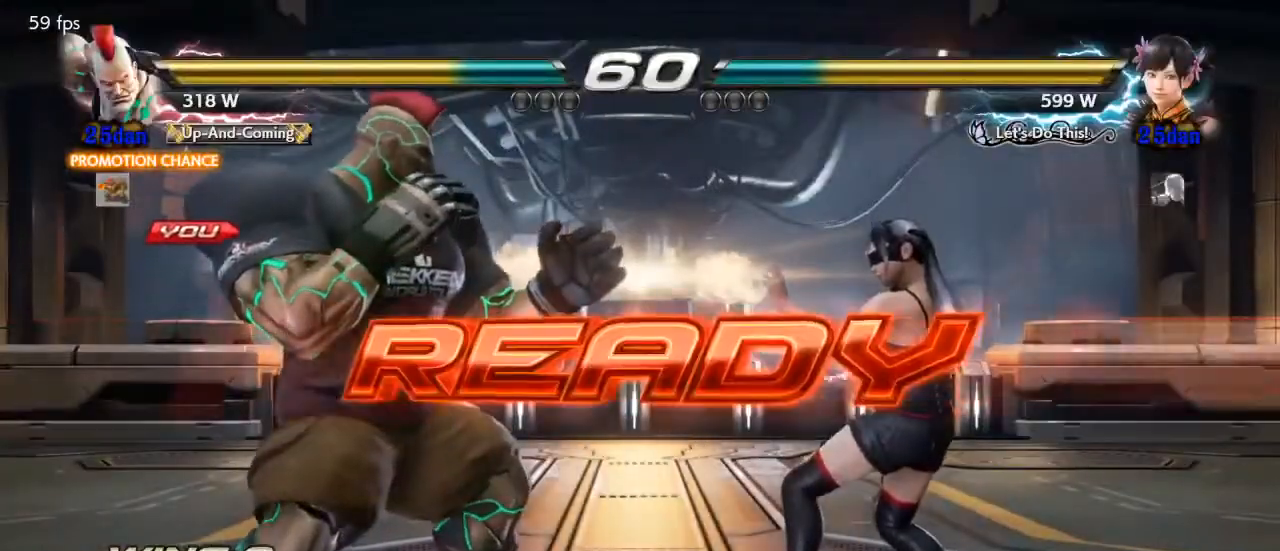
{"buttons": [], "events": []}
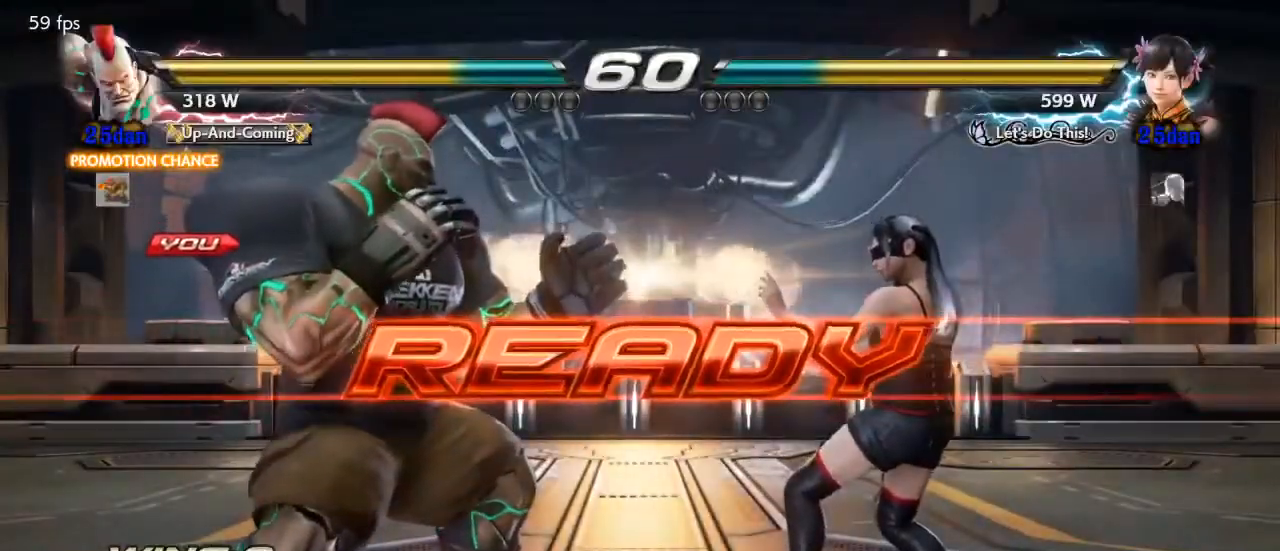
{"buttons": ["DPAD_LEFT"], "events": [[133, "DPAD_LEFT", "down"], [167, "DPAD_DOWN", "down"], [200, "DPAD_DOWN", "up"], [233, "DPAD_LEFT", "up"], [267, "DPAD_LEFT", "down"]]}
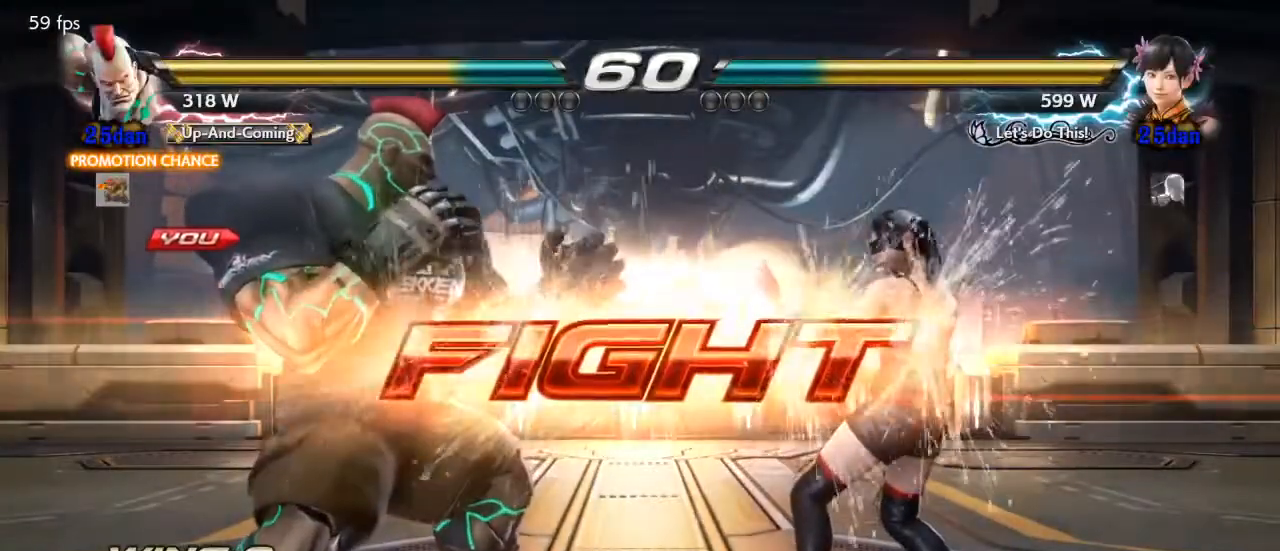
{"buttons": ["DPAD_LEFT"], "events": [[67, "DPAD_LEFT", "up"], [100, "DPAD_LEFT", "down"], [367, "DPAD_LEFT", "up"], [400, "DPAD_LEFT", "down"]]}
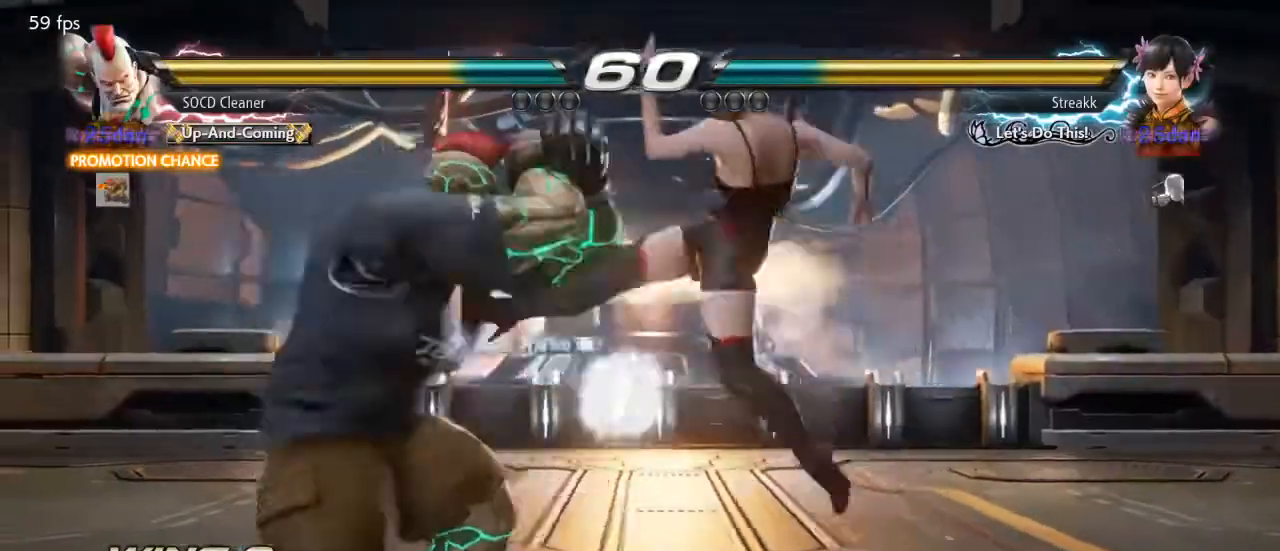
{"buttons": [], "events": [[33, "DPAD_DOWN", "down"], [67, "DPAD_DOWN", "up"], [133, "DPAD_LEFT", "up"], [167, "DPAD_LEFT", "down"], [400, "DPAD_LEFT", "up"]]}
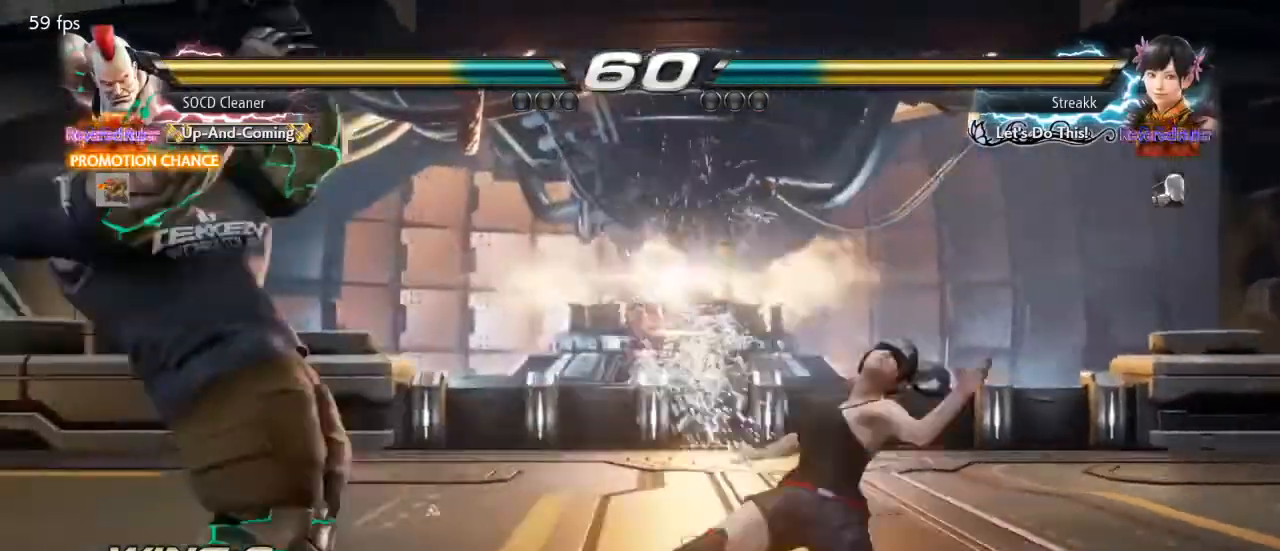
{"buttons": ["DPAD_LEFT"], "events": [[233, "DPAD_RIGHT", "down"], [267, "DPAD_RIGHT", "up"], [333, "DPAD_RIGHT", "down"], [367, "CIRCLE", "down"], [400, "DPAD_RIGHT", "up"], [467, "CIRCLE", "up"], [467, "DPAD_LEFT", "down"]]}
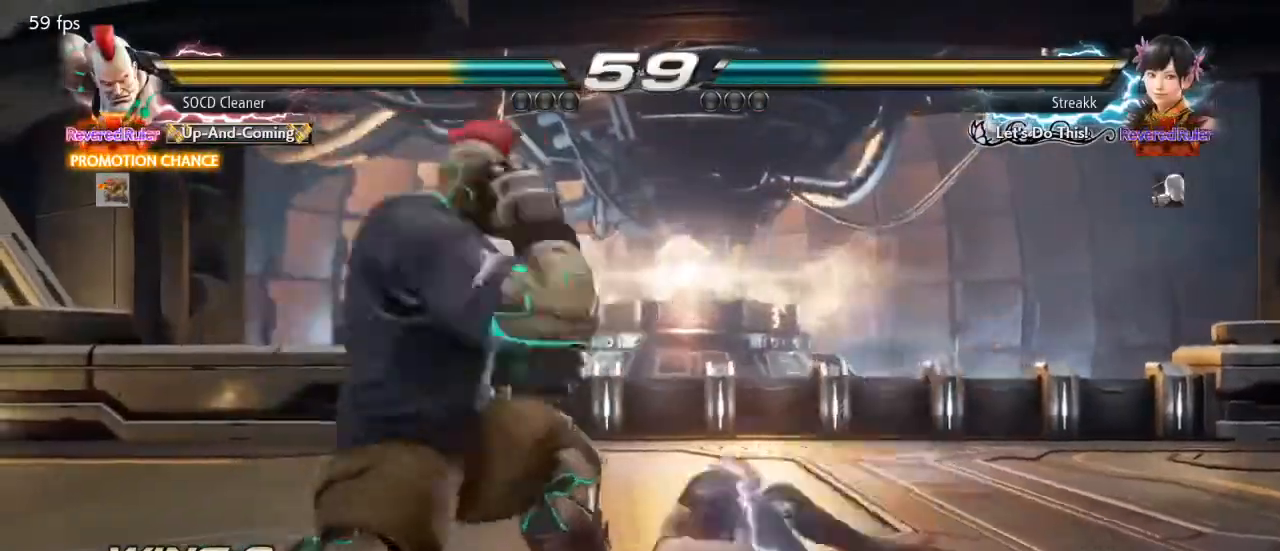
{"buttons": ["DPAD_LEFT"], "events": []}
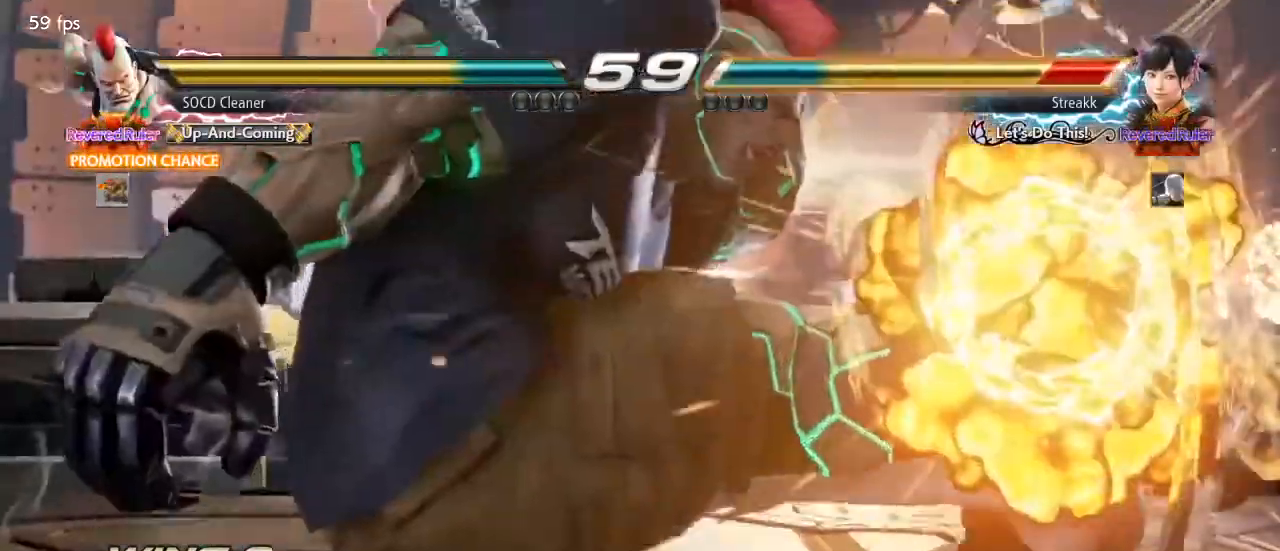
{"buttons": ["DPAD_RIGHT"], "events": [[67, "DPAD_LEFT", "up"], [367, "DPAD_RIGHT", "down"], [400, "DPAD_RIGHT", "up"], [467, "DPAD_RIGHT", "down"]]}
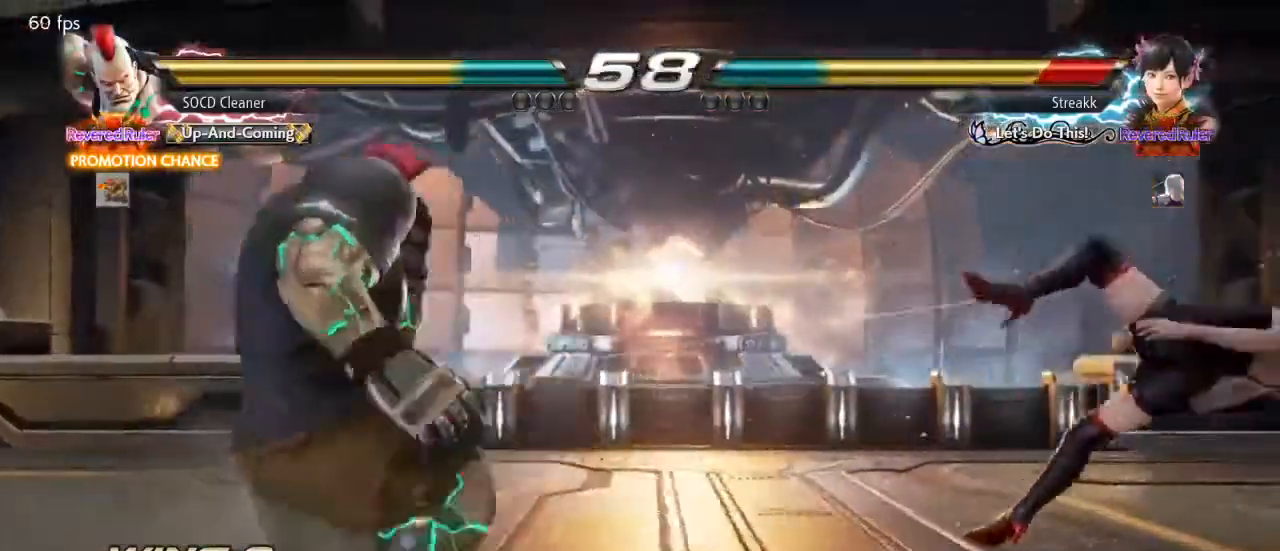
{"buttons": ["SQUARE"], "events": [[33, "DPAD_RIGHT", "up"], [100, "DPAD_RIGHT", "down"], [167, "DPAD_RIGHT", "up"], [267, "DPAD_RIGHT", "down"], [300, "DPAD_RIGHT", "up"], [400, "DPAD_UP", "down"], [467, "DPAD_UP", "up"], [500, "SQUARE", "down"]]}
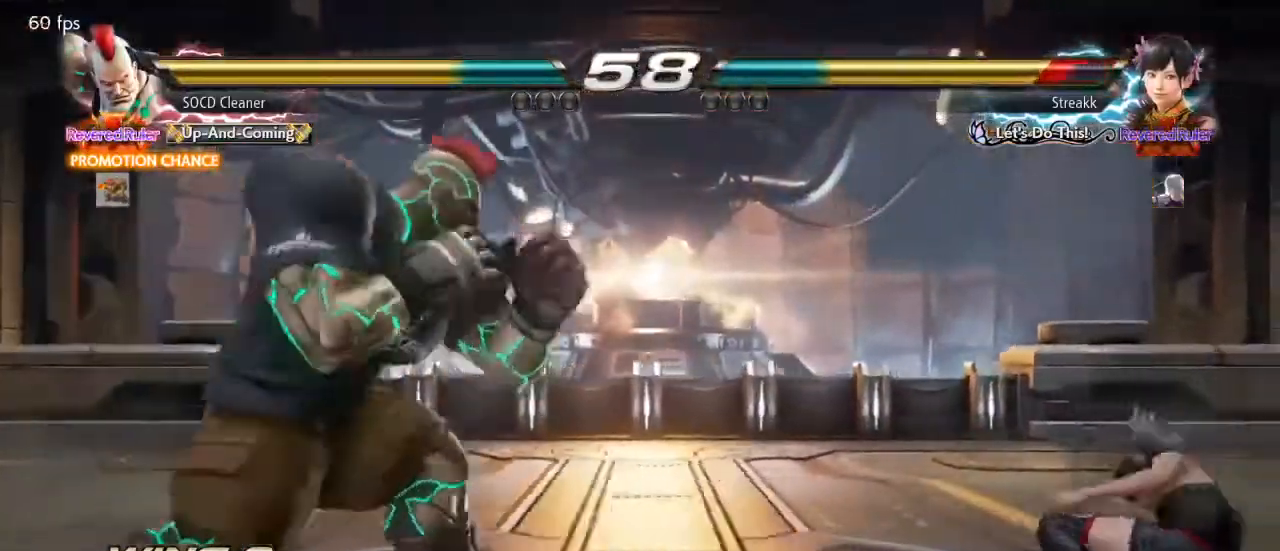
{"buttons": ["DPAD_LEFT"], "events": [[100, "SQUARE", "up"], [133, "DPAD_LEFT", "down"]]}
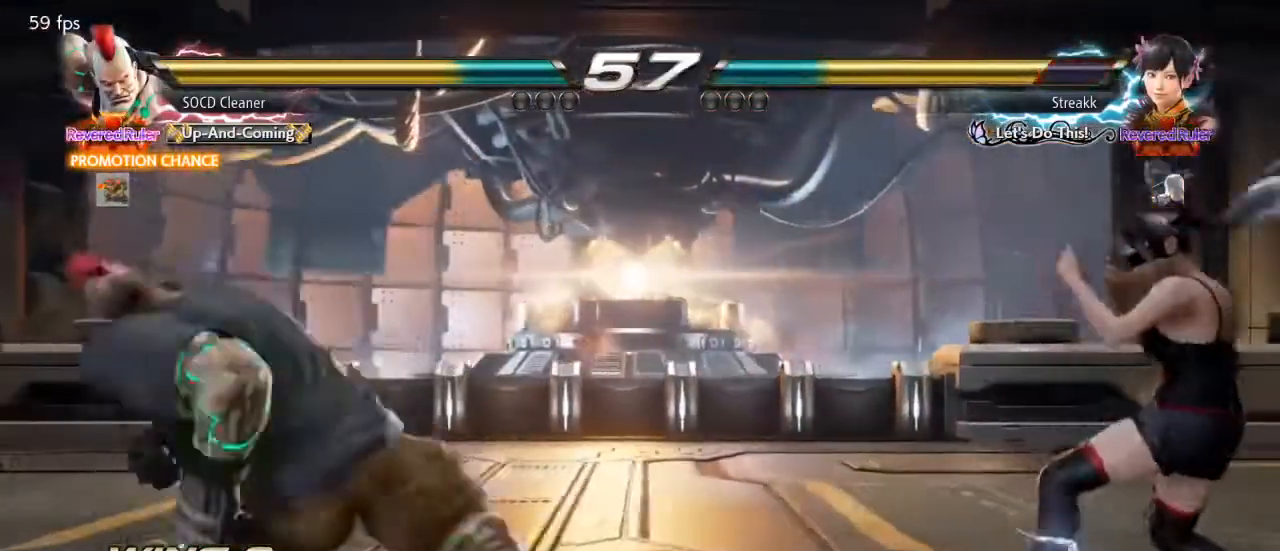
{"buttons": ["DPAD_LEFT"], "events": [[200, "DPAD_LEFT", "up"], [333, "DPAD_LEFT", "down"], [433, "DPAD_LEFT", "up"], [467, "DPAD_LEFT", "down"]]}
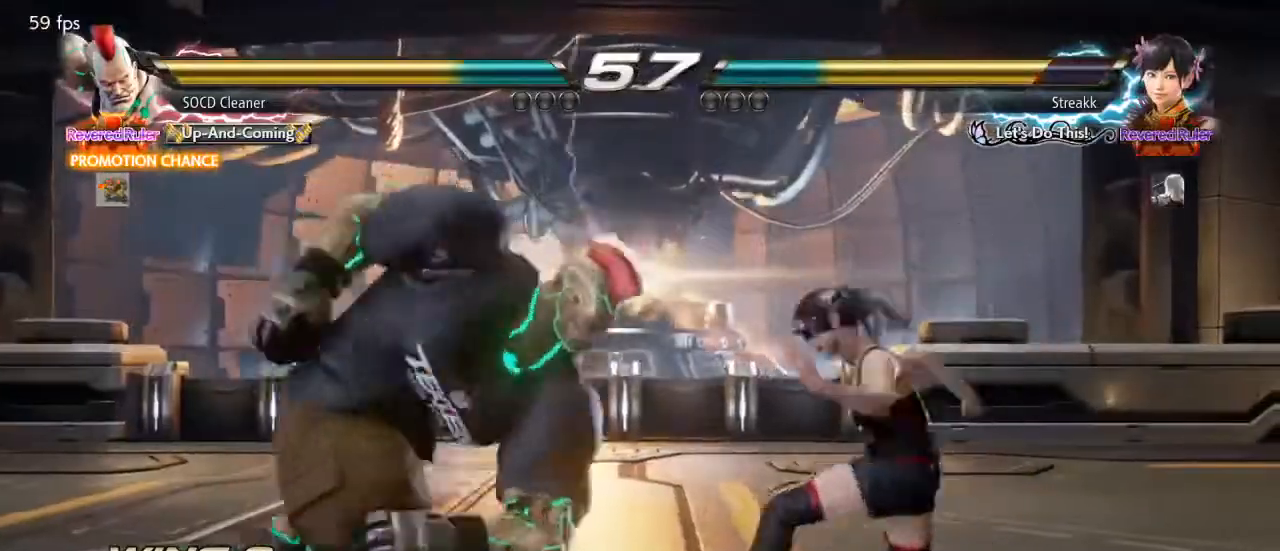
{"buttons": ["DPAD_LEFT"], "events": []}
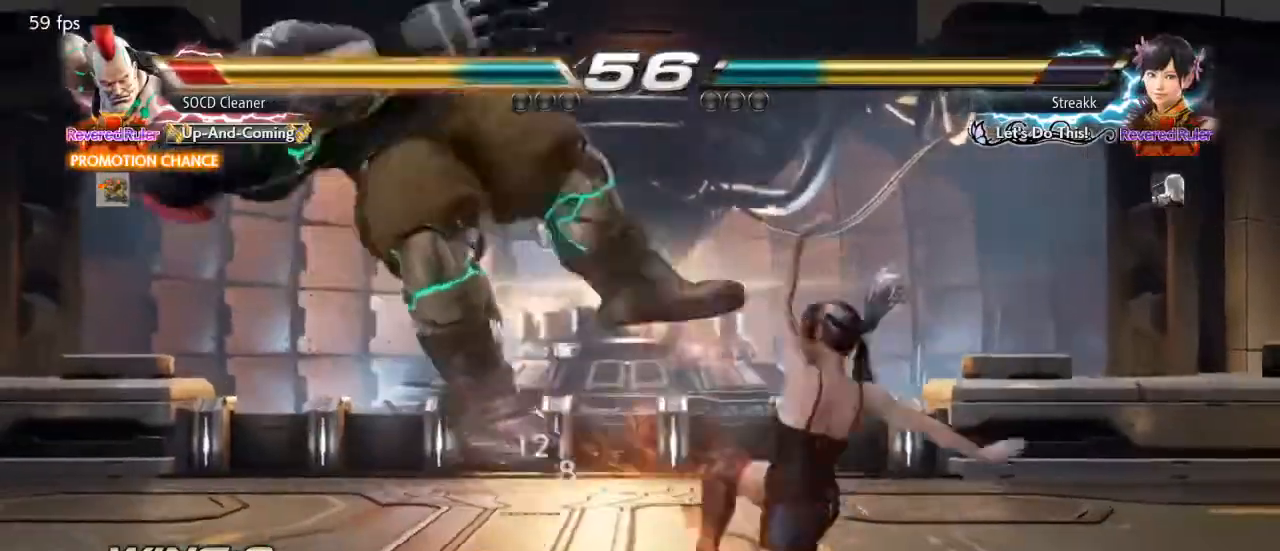
{"buttons": ["TRIANGLE"], "events": [[33, "DPAD_LEFT", "up"], [233, "SQUARE", "down"], [233, "TRIANGLE", "down"], [500, "SQUARE", "up"]]}
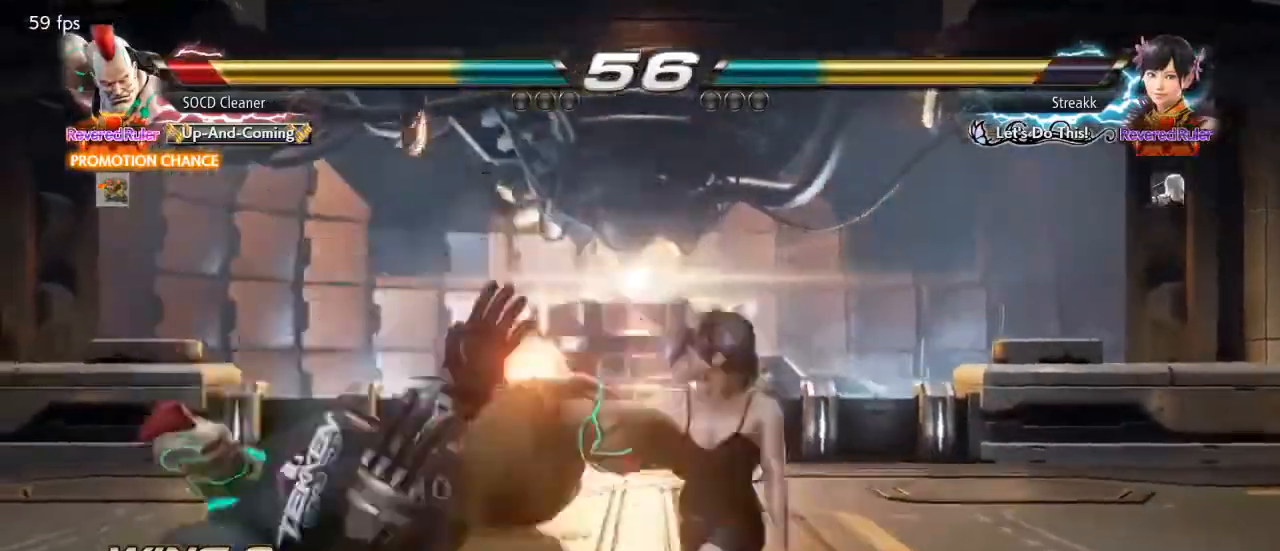
{"buttons": [], "events": [[33, "TRIANGLE", "up"]]}
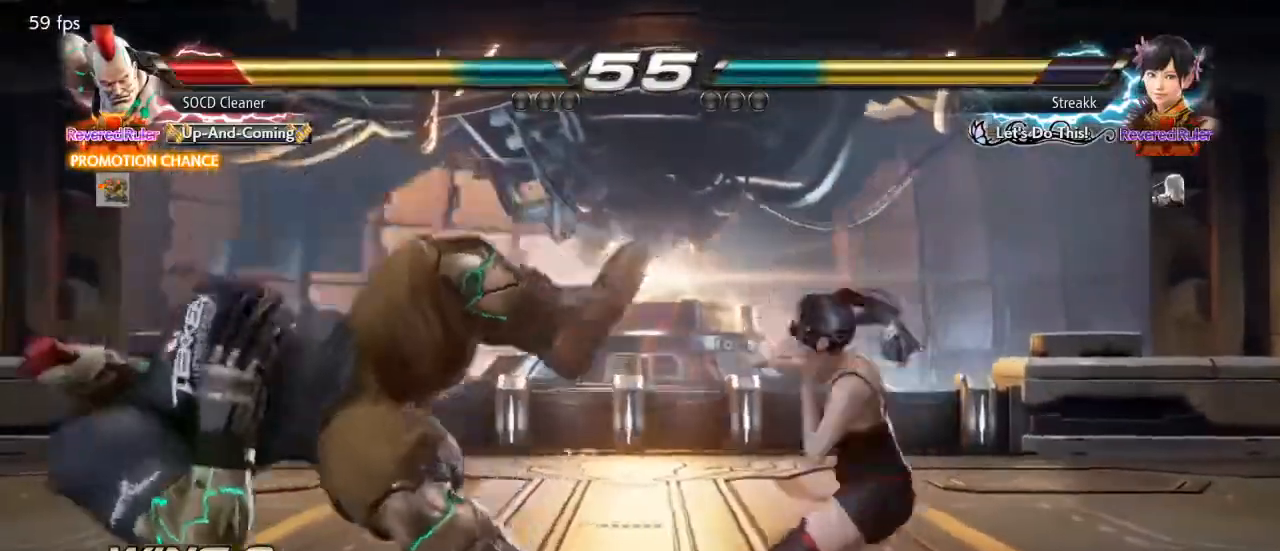
{"buttons": [], "events": []}
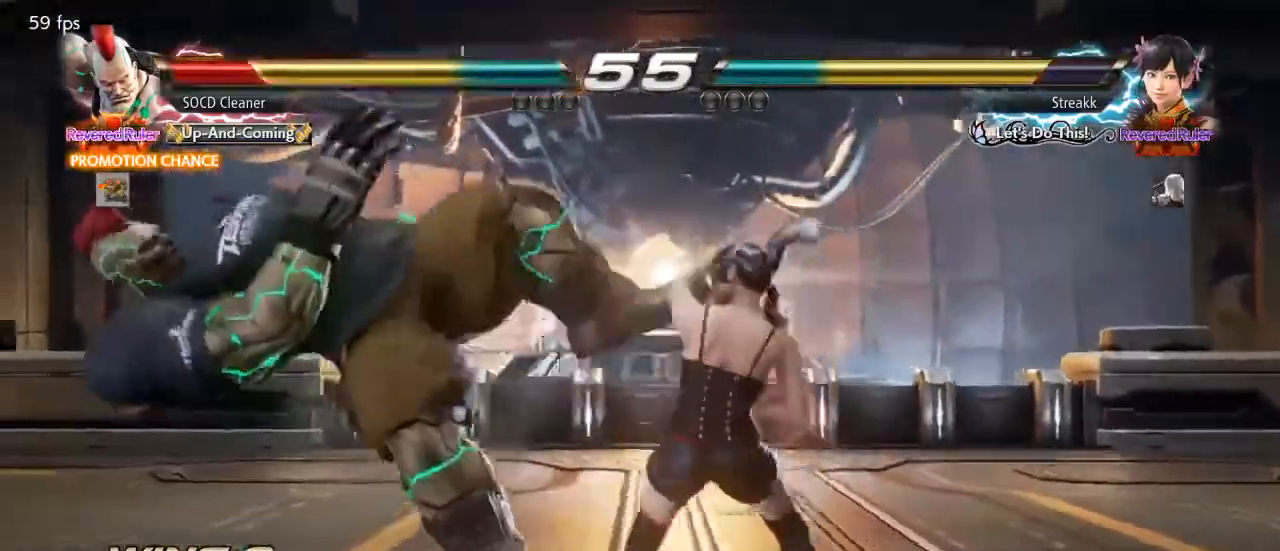
{"buttons": [], "events": []}
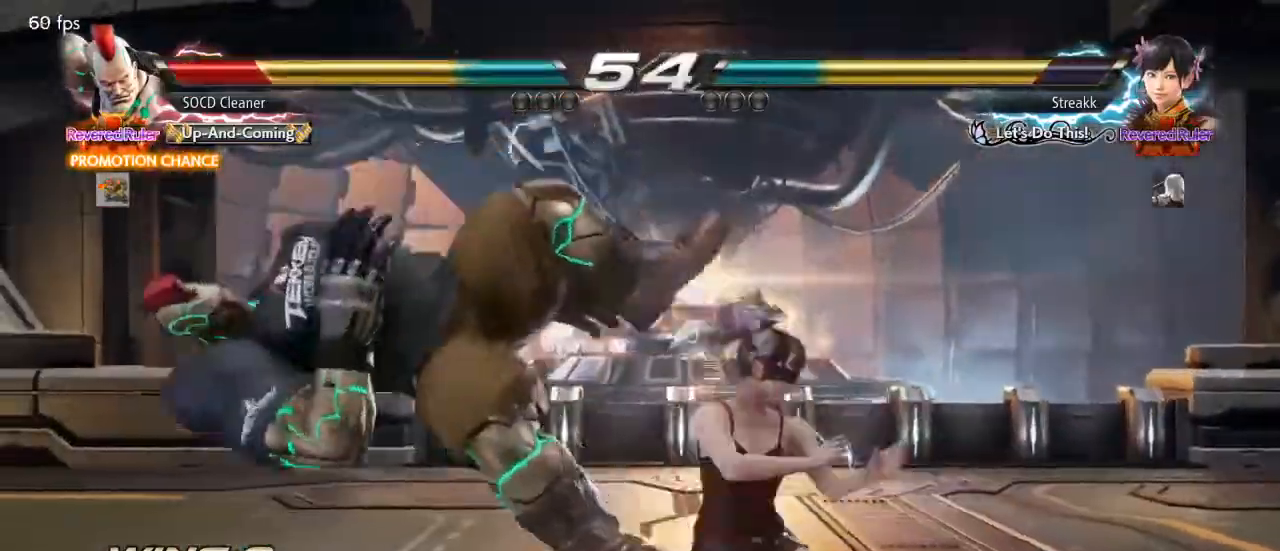
{"buttons": ["SQUARE", "TRIANGLE", "DPAD_DOWN", "DPAD_LEFT"], "events": [[367, "DPAD_DOWN", "down"], [367, "DPAD_LEFT", "down"], [433, "SQUARE", "down"], [433, "TRIANGLE", "down"]]}
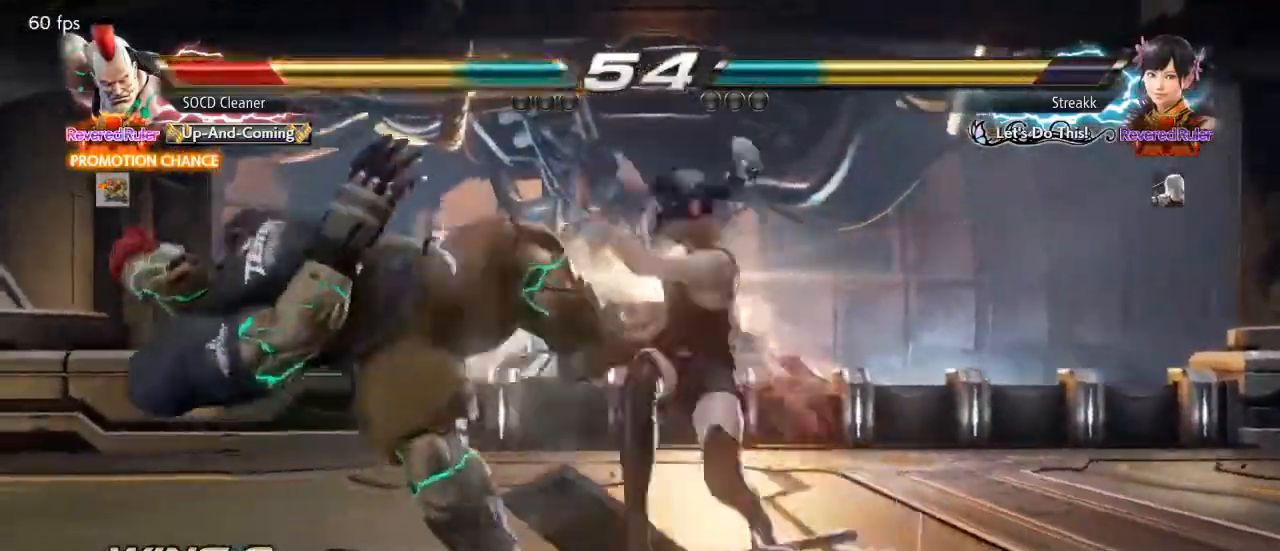
{"buttons": [], "events": [[267, "SQUARE", "up"], [300, "DPAD_DOWN", "up"], [300, "DPAD_LEFT", "up"], [300, "TRIANGLE", "up"]]}